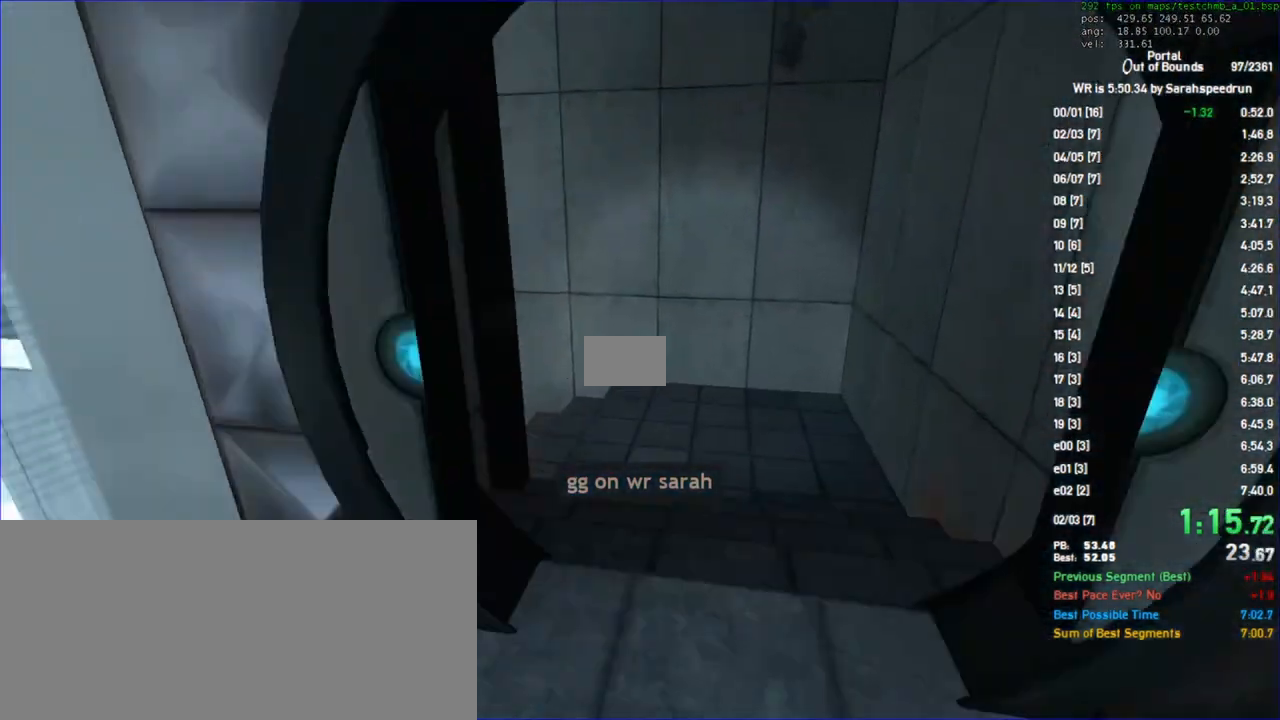
Gameplay with keyboard and mouse; each line is a JSON object with the keys and mouse buttons held at the frame after it. "events" lists presses ("down") and releases ("up") of "a", "ctrl", "d", "s", "space", "w", "mouse_left", "mouse_wheel" and "mouse_right" between this image and that frame as [ms after this image, input, new state], when the widget could be followed in between. "mouse_left", "mouse_wheel", "mouse_right" = the "left", "wheel", "right" buttons of the "mouse" list. No other keys are recorded. "wheel" means that the mouse wheel is clicked or scrolled. Not read: mouse_move.
{"keys": ["a", "w"], "mouse": [], "events": [[100, "ctrl", "down"], [200, "d", "up"], [333, "a", "down"], [467, "ctrl", "up"], [467, "w", "down"]]}
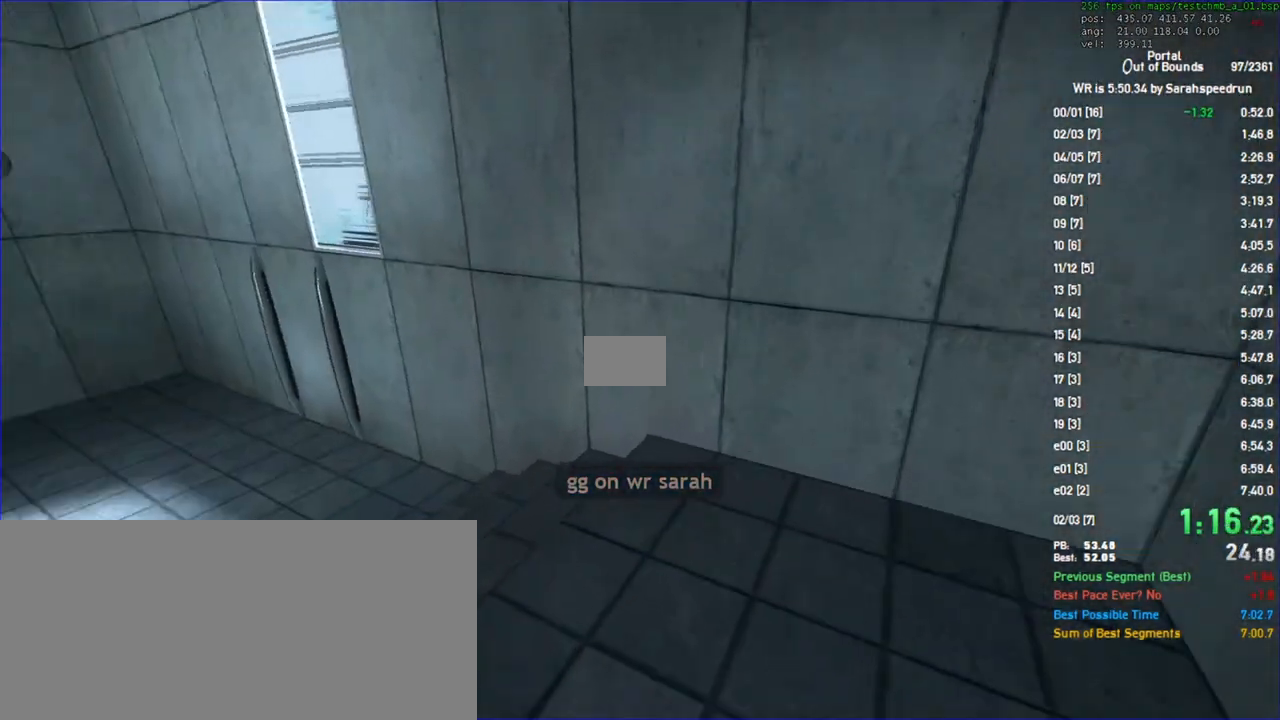
{"keys": ["a", "w"], "mouse": [], "events": []}
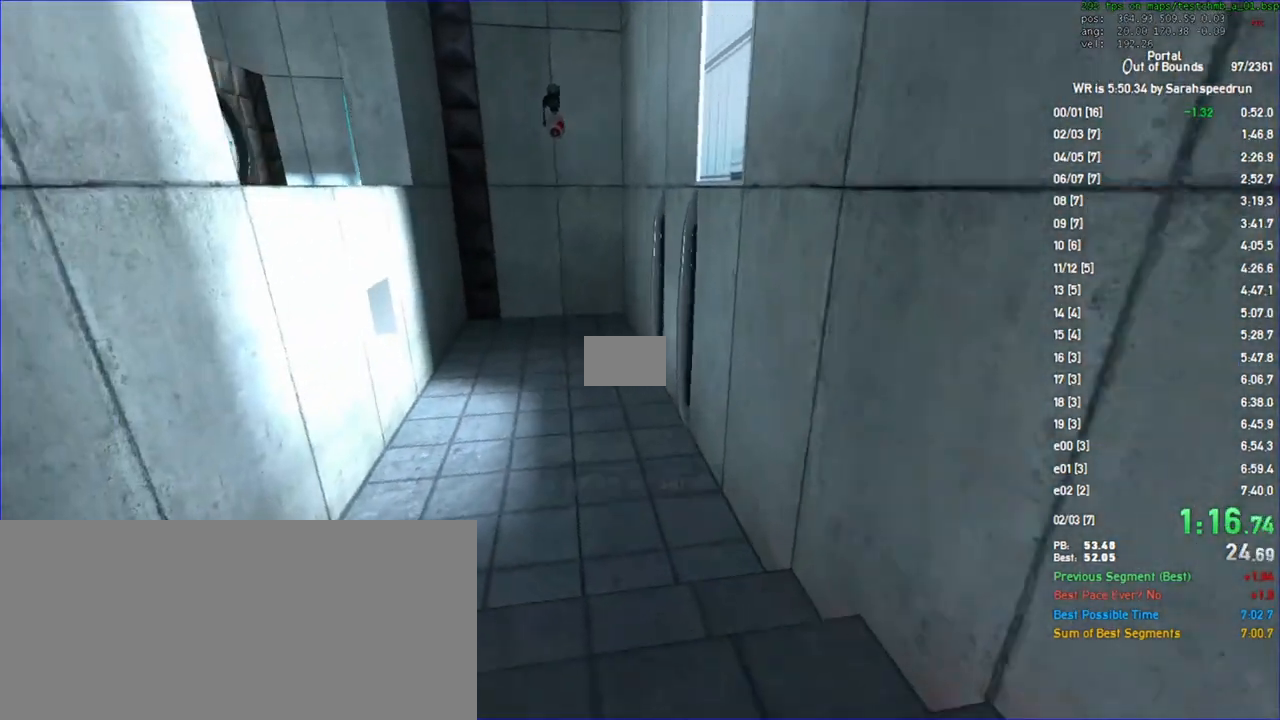
{"keys": ["a"], "mouse": []}
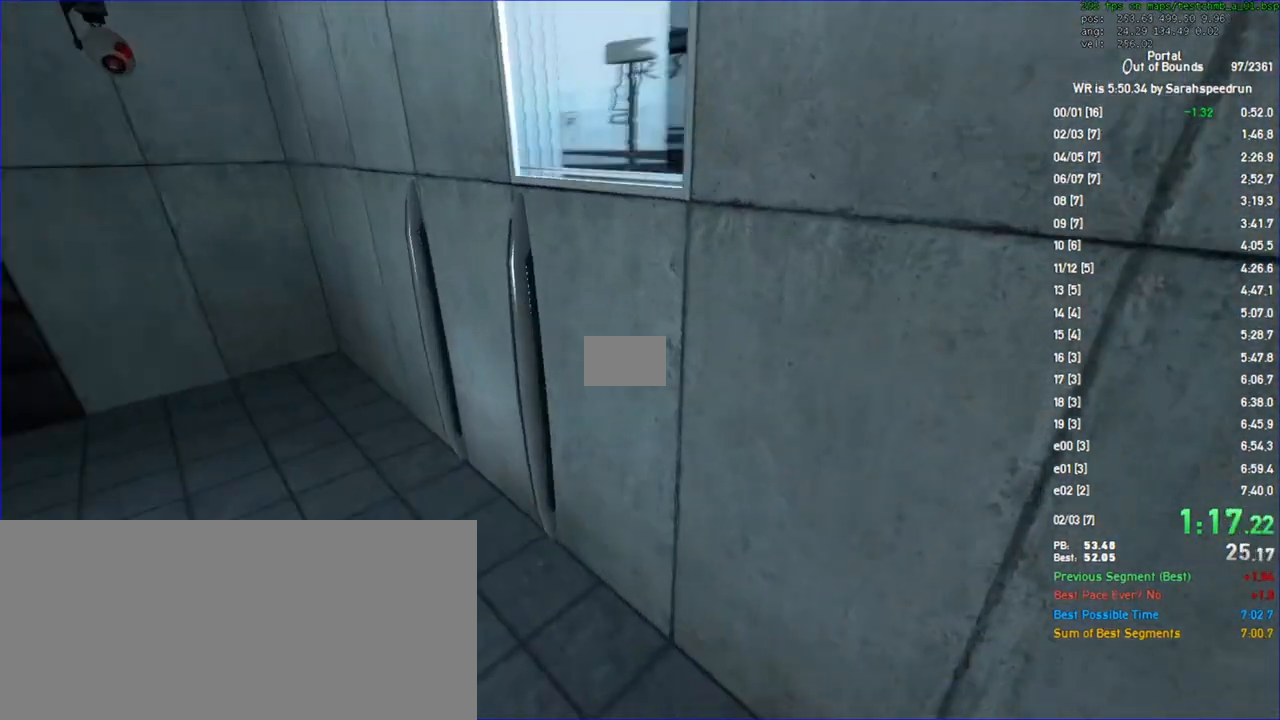
{"keys": ["a", "s"], "mouse": [], "events": [[167, "s", "down"]]}